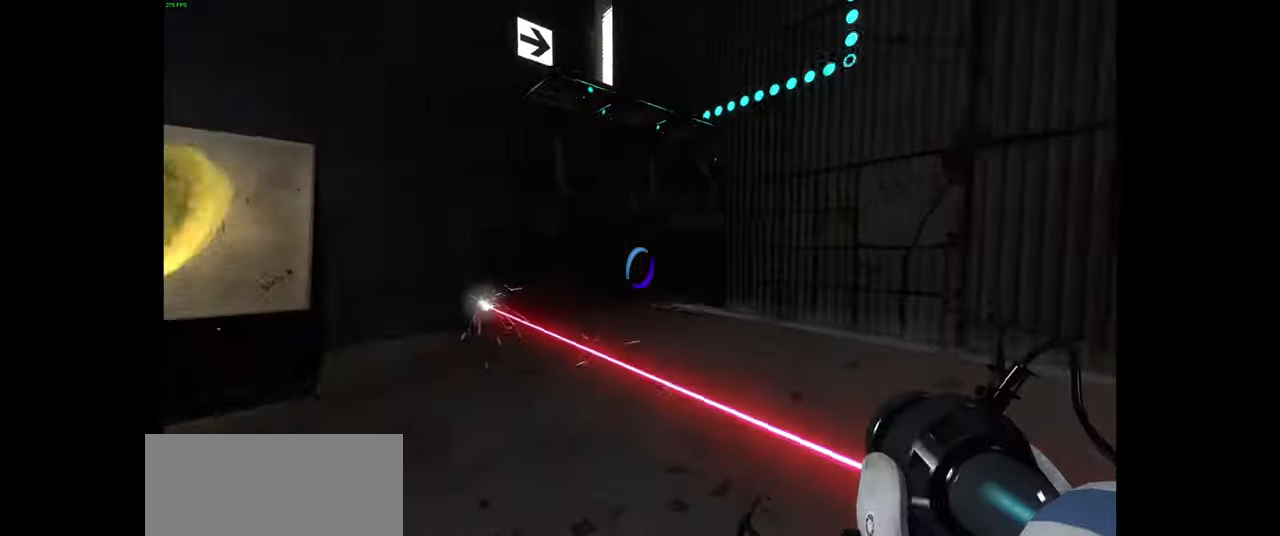
Gameplay with keyboard and mouse; each line is a JSON object with the keys and mouse buttons held at the frame after it. "events" lists presses ("down") and releases ("up") of "a", "ctrl", "d", "e", "f", "q", "r", "s", "shift", "space", "tab", "w", "mouse_left", "mouse_wheel", "mouse_right", "mouse_mb4" and "mouse_mb5" between this image and that frame as [ms after this image, input, new state], when the widget could be followed in between. "mouse_left", "mouse_wheel", "mouse_right", "mouse_mb4", "mouse_mb5" = the "left", "wheel", "right", "mb4", "mb5" buttons of the "mouse" list. No other keys are recorded. "wheel" means that the mouse wheel is clicked or scrolled. Mouse movement is not recorded.
{"keys": [], "mouse": [], "events": [[217, "a", "up"]]}
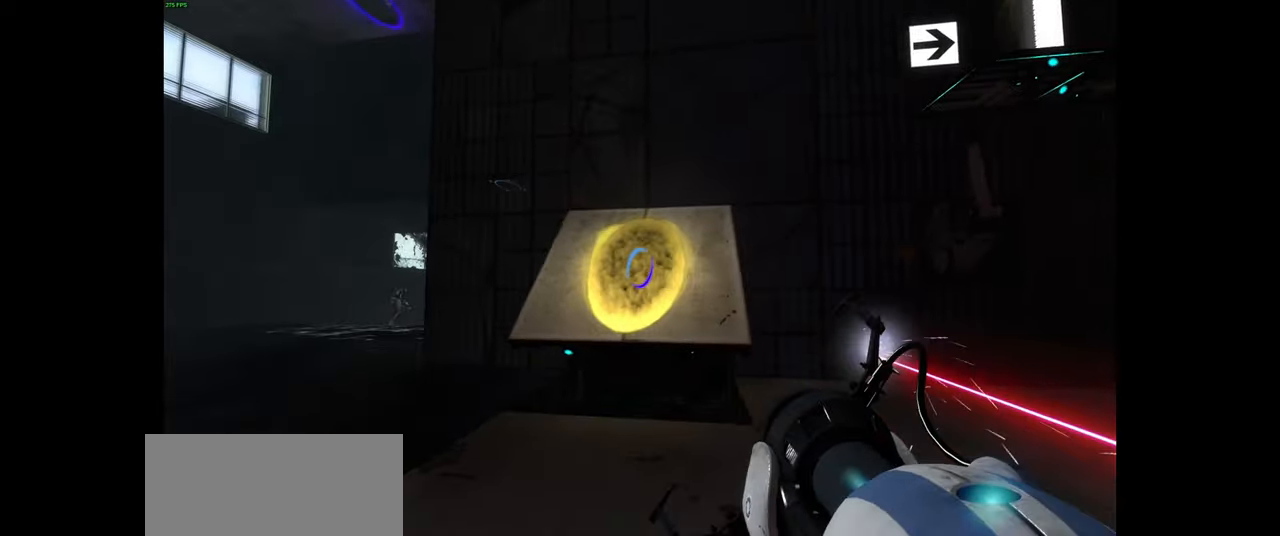
{"keys": ["w"], "mouse": [], "events": [[67, "w", "down"], [167, "a", "down"], [300, "a", "up"]]}
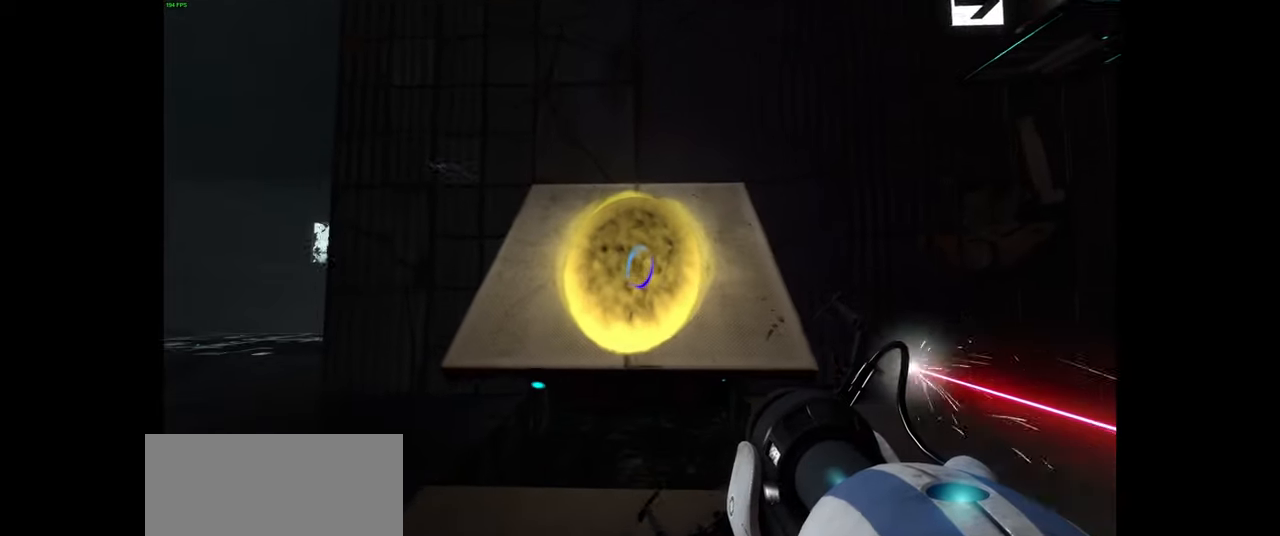
{"keys": [], "mouse": [], "events": [[17, "w", "up"]]}
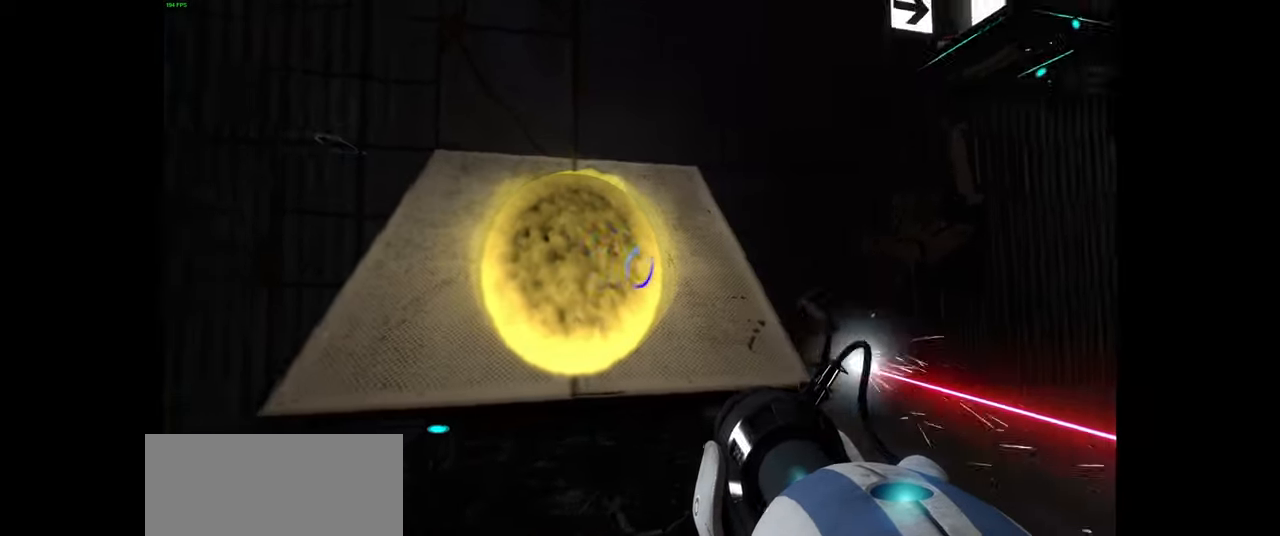
{"keys": ["w"], "mouse": [], "events": [[367, "w", "down"]]}
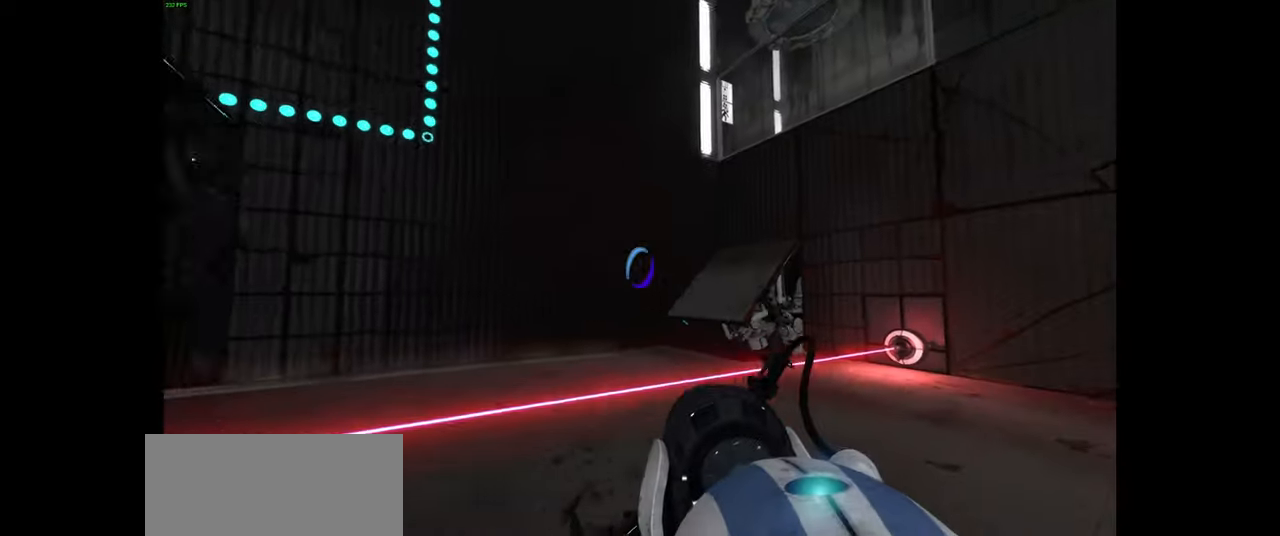
{"keys": ["w"], "mouse": ["right"], "events": [[450, "mouse_right", "down"]]}
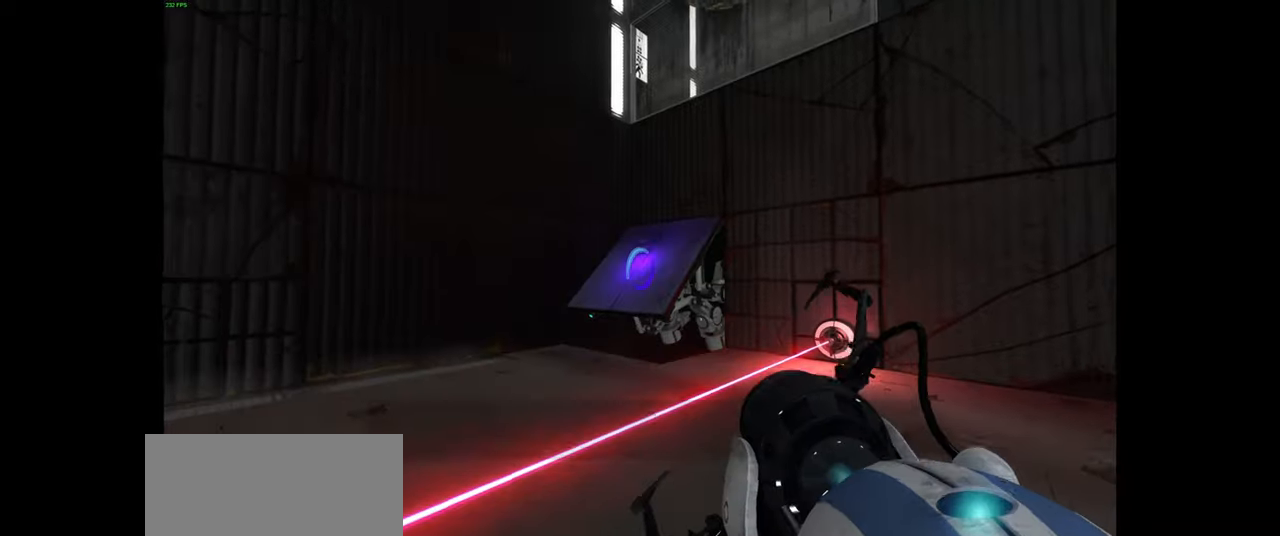
{"keys": [], "mouse": [], "events": [[84, "mouse_right", "up"], [267, "space", "down"], [350, "space", "up"], [367, "w", "up"]]}
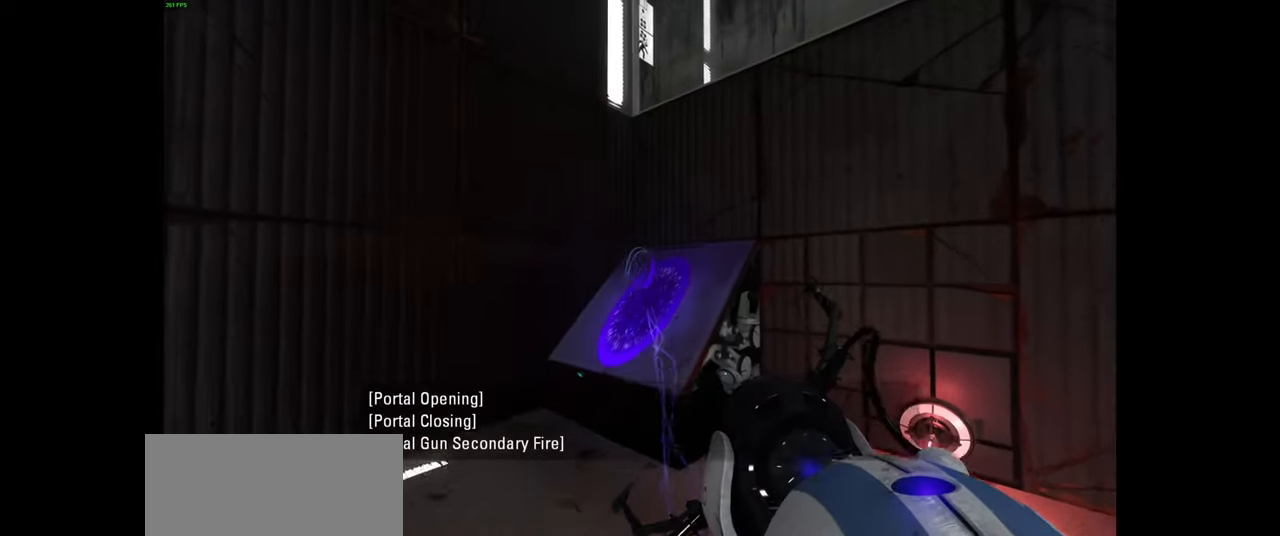
{"keys": [], "mouse": [], "events": []}
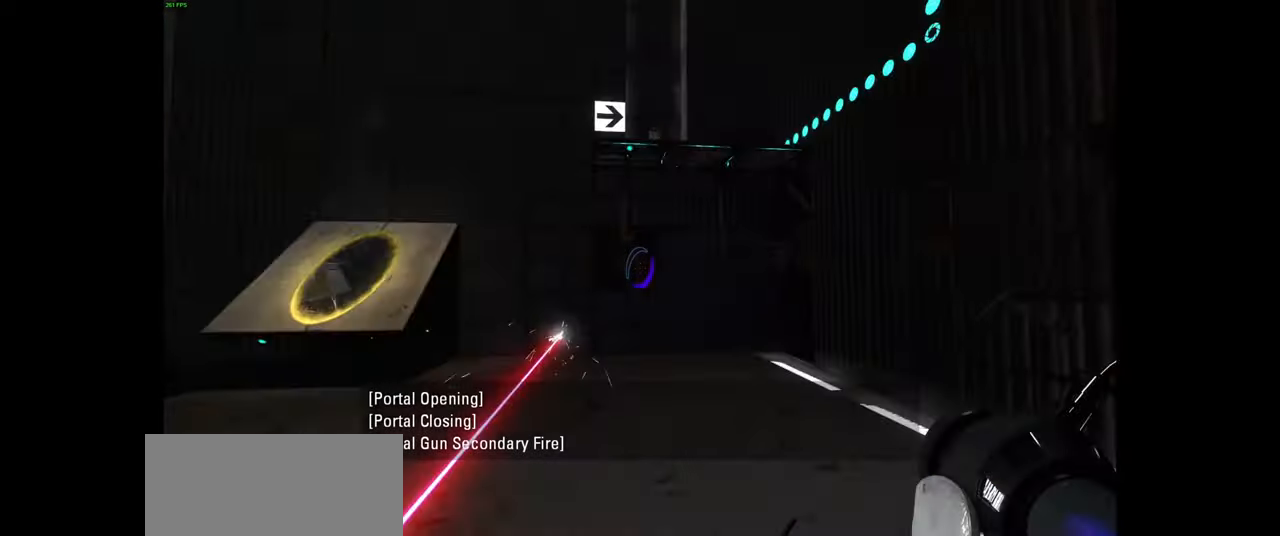
{"keys": ["a", "space", "w"], "mouse": [], "events": [[117, "w", "down"], [317, "a", "down"], [434, "space", "down"]]}
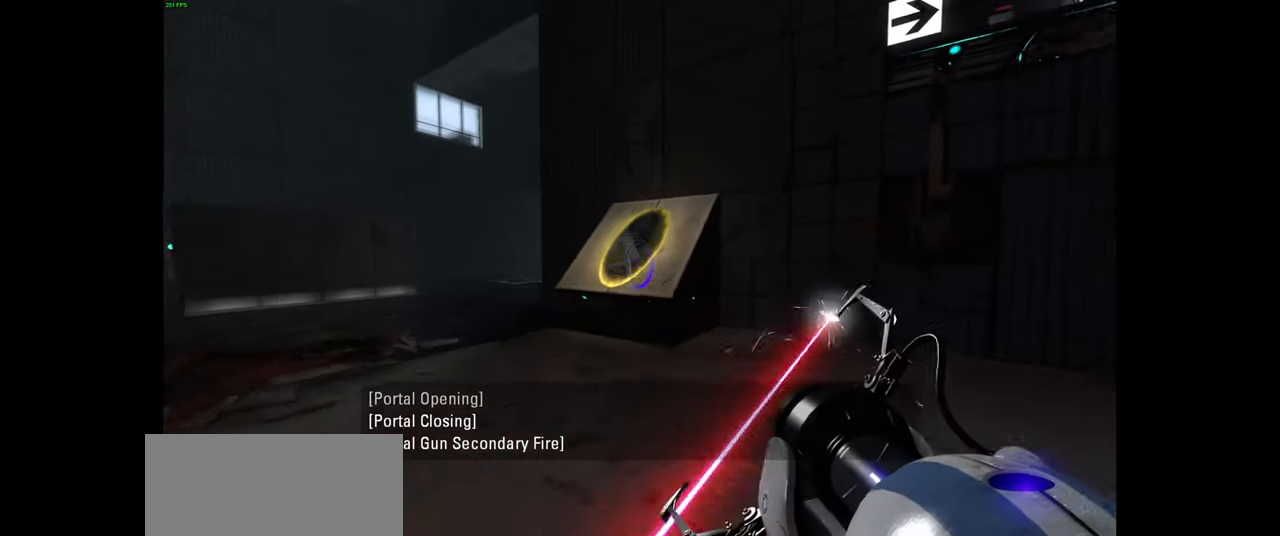
{"keys": ["w"], "mouse": [], "events": [[34, "a", "up"], [67, "space", "up"], [300, "w", "up"], [334, "d", "down"], [434, "d", "up"], [500, "w", "down"]]}
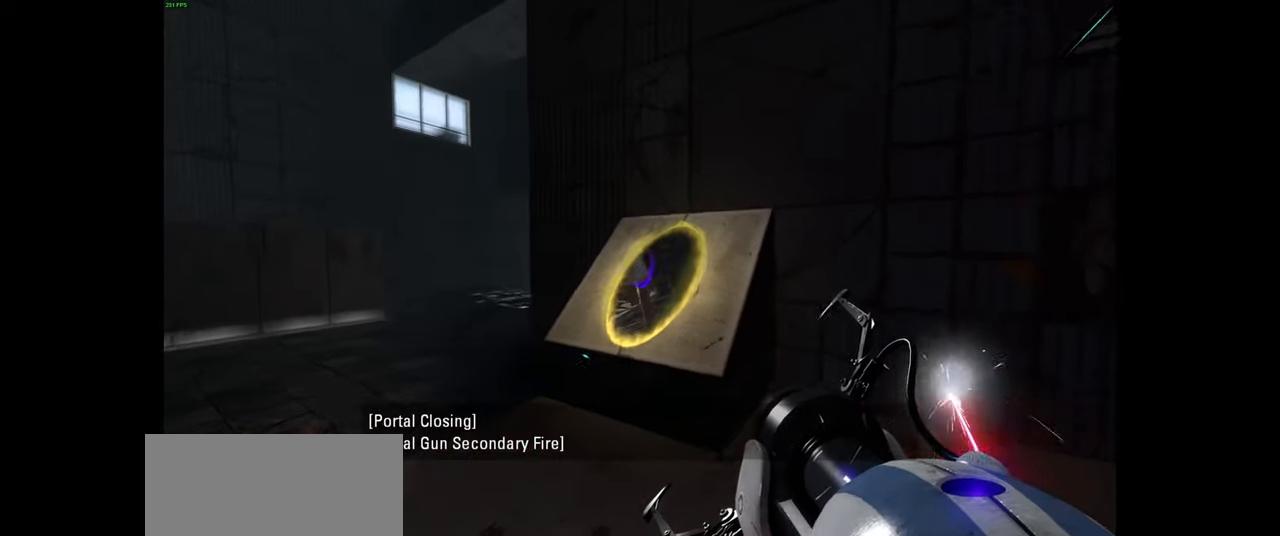
{"keys": ["a"], "mouse": [], "events": [[34, "a", "down"], [484, "w", "up"]]}
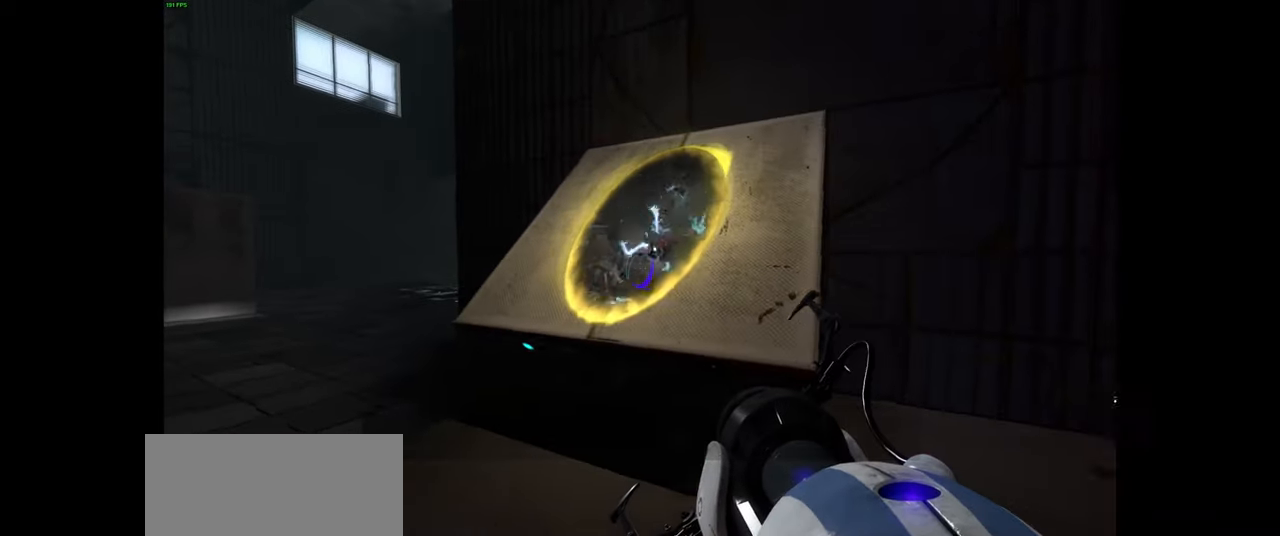
{"keys": [], "mouse": [], "events": [[17, "a", "up"]]}
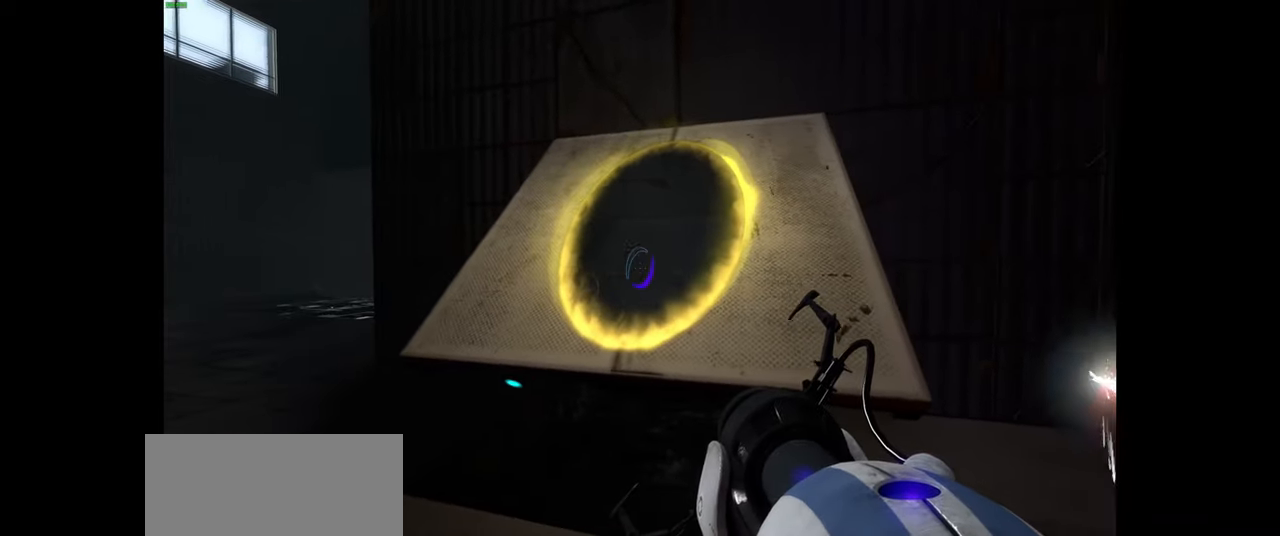
{"keys": ["s"], "mouse": [], "events": [[67, "w", "down"], [167, "w", "up"], [417, "s", "down"]]}
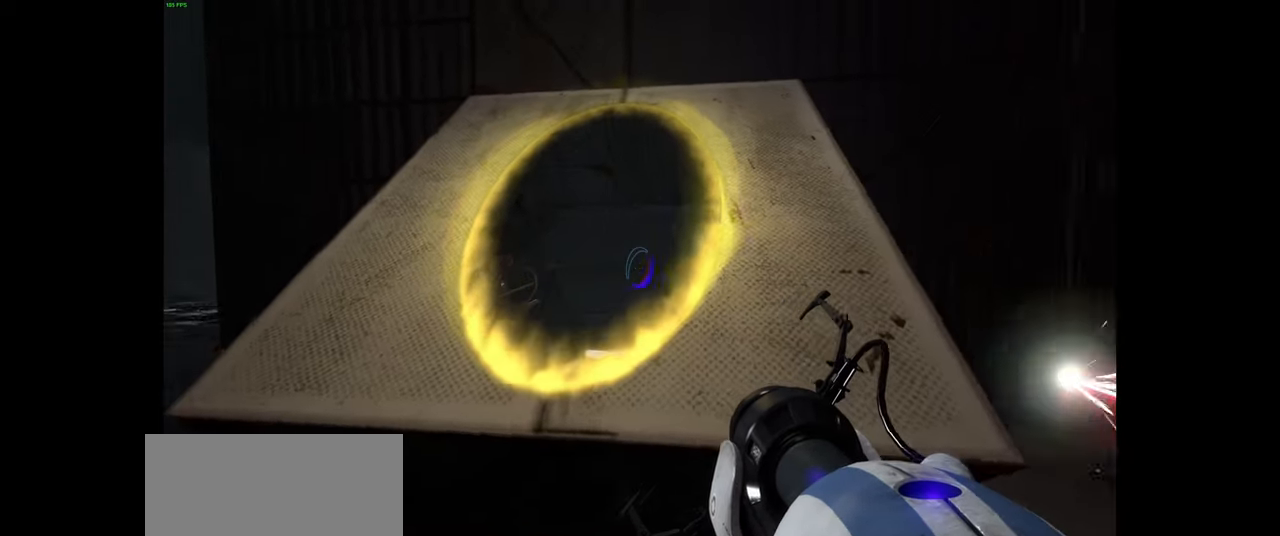
{"keys": [], "mouse": [], "events": [[84, "s", "up"]]}
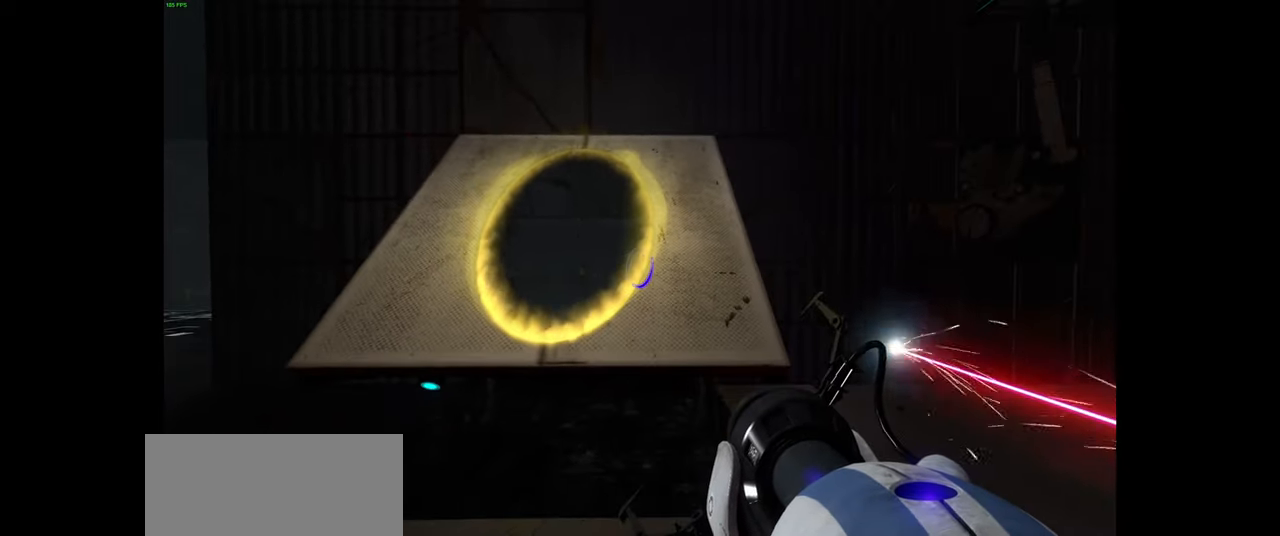
{"keys": ["w"], "mouse": [], "events": [[84, "a", "down"], [150, "a", "up"], [467, "w", "down"]]}
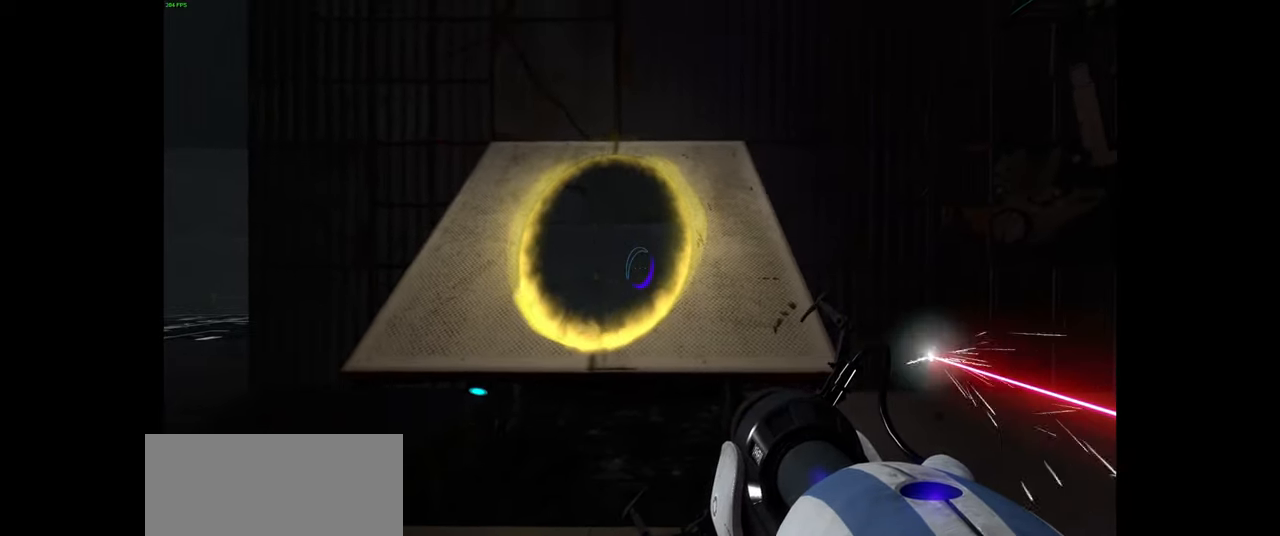
{"keys": ["w"], "mouse": [], "events": [[167, "space", "down"], [250, "a", "down"], [284, "space", "up"], [384, "a", "up"]]}
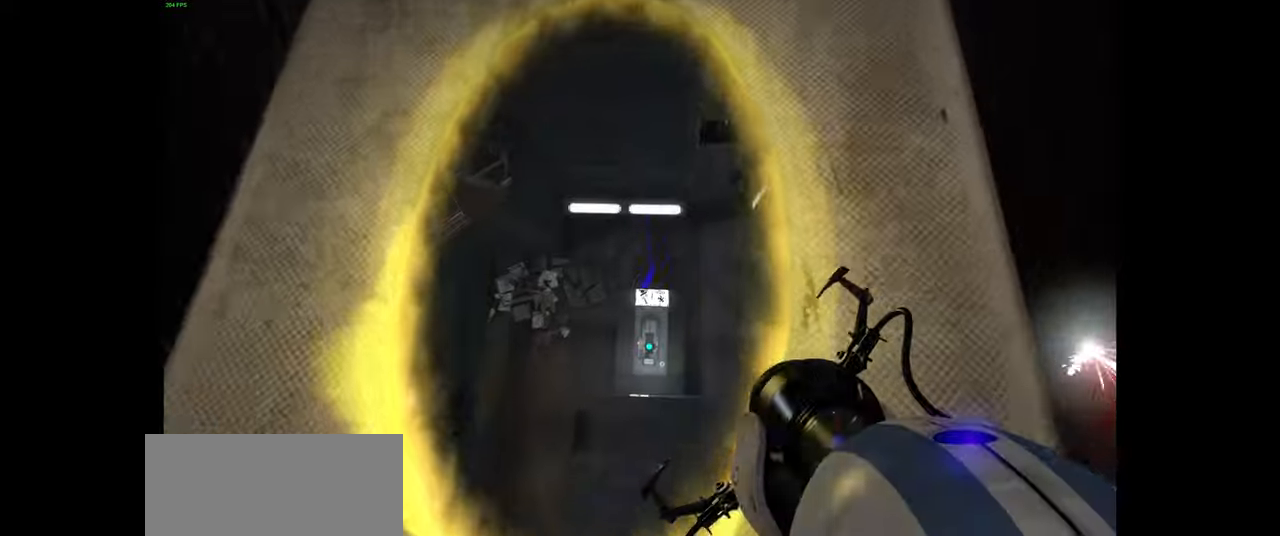
{"keys": [], "mouse": []}
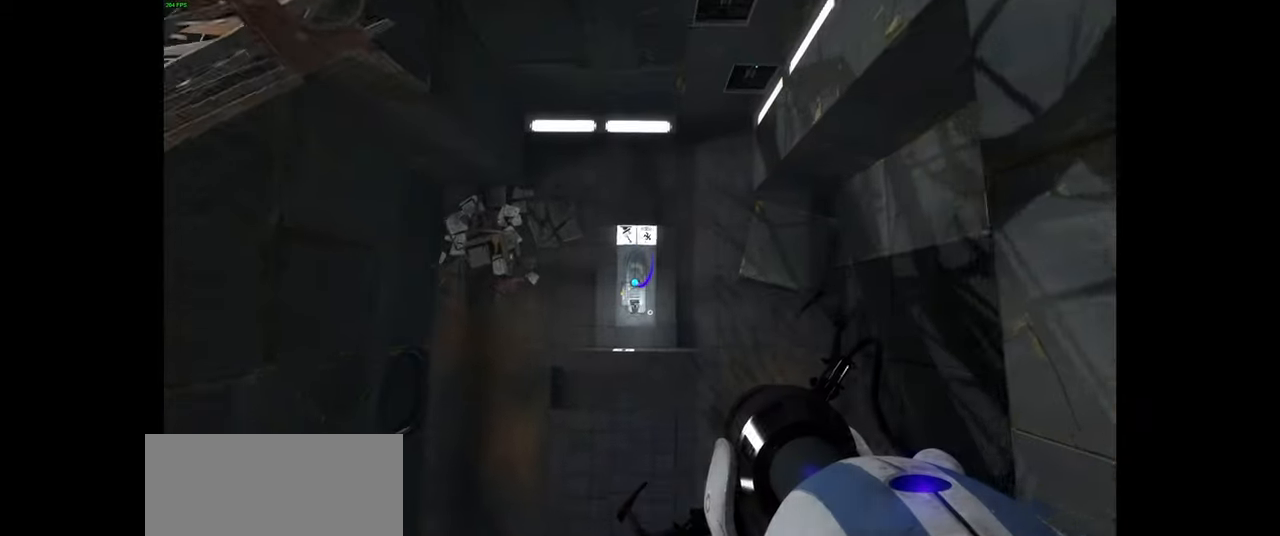
{"keys": [], "mouse": [], "events": []}
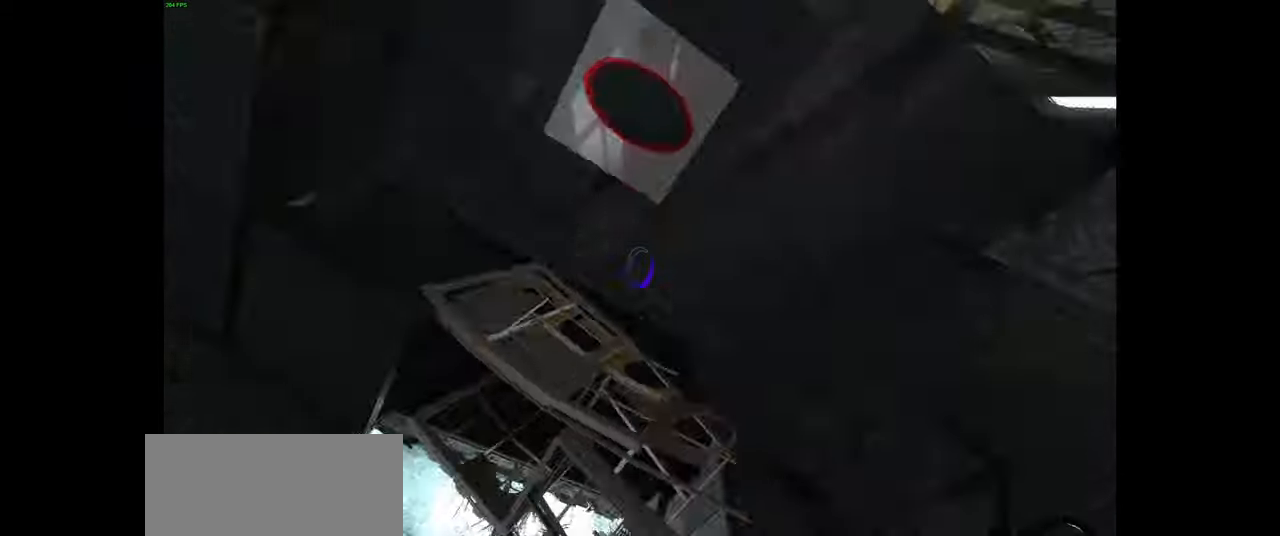
{"keys": [], "mouse": [], "events": []}
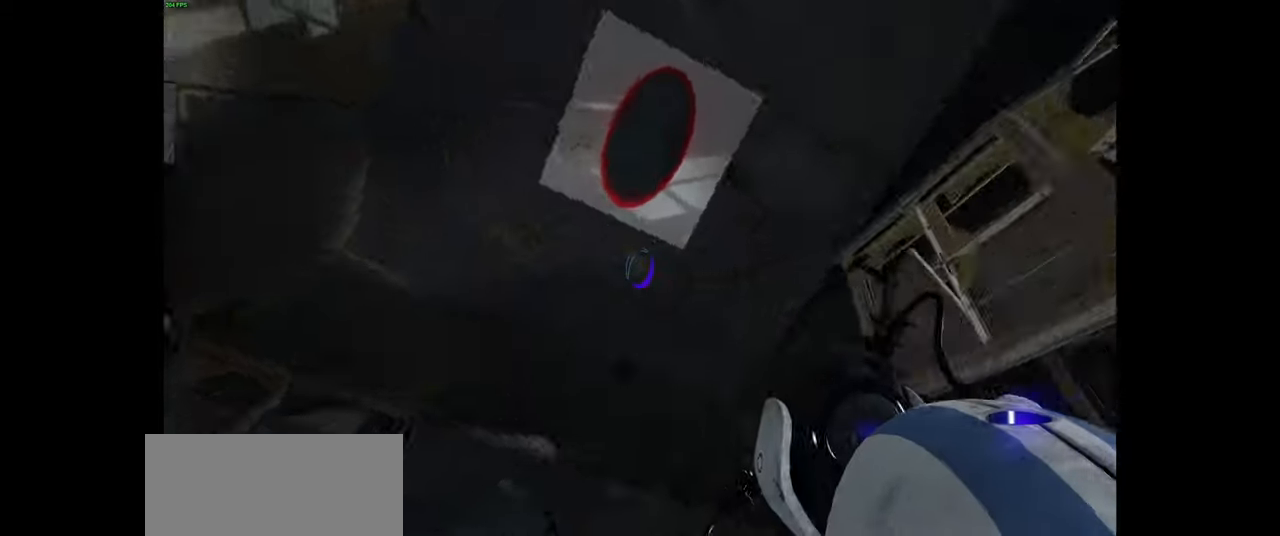
{"keys": [], "mouse": [], "events": []}
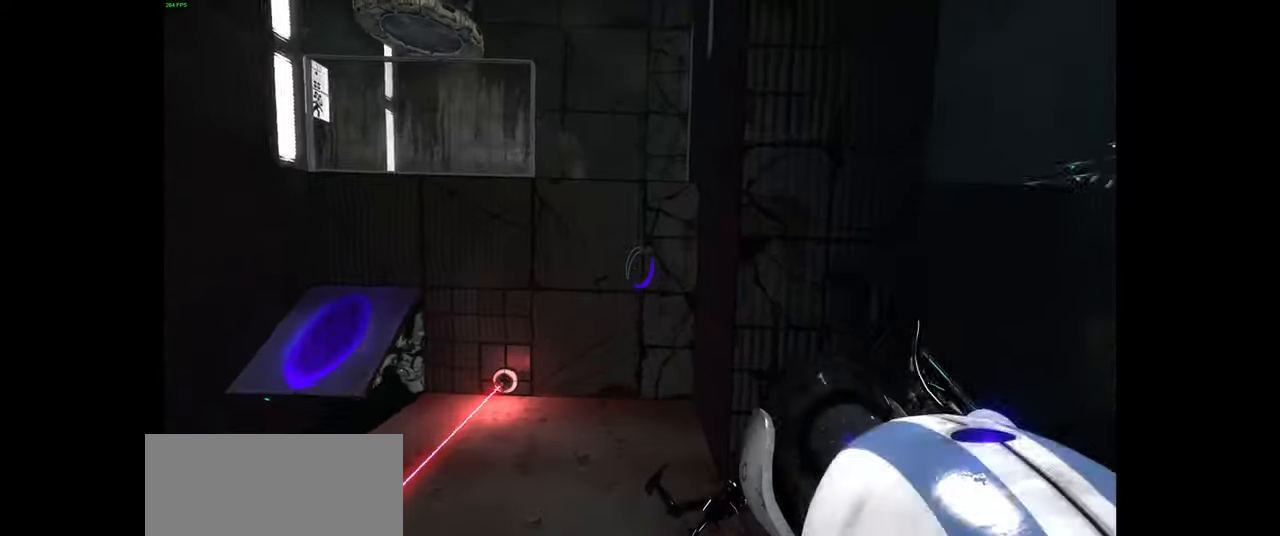
{"keys": [], "mouse": [], "events": []}
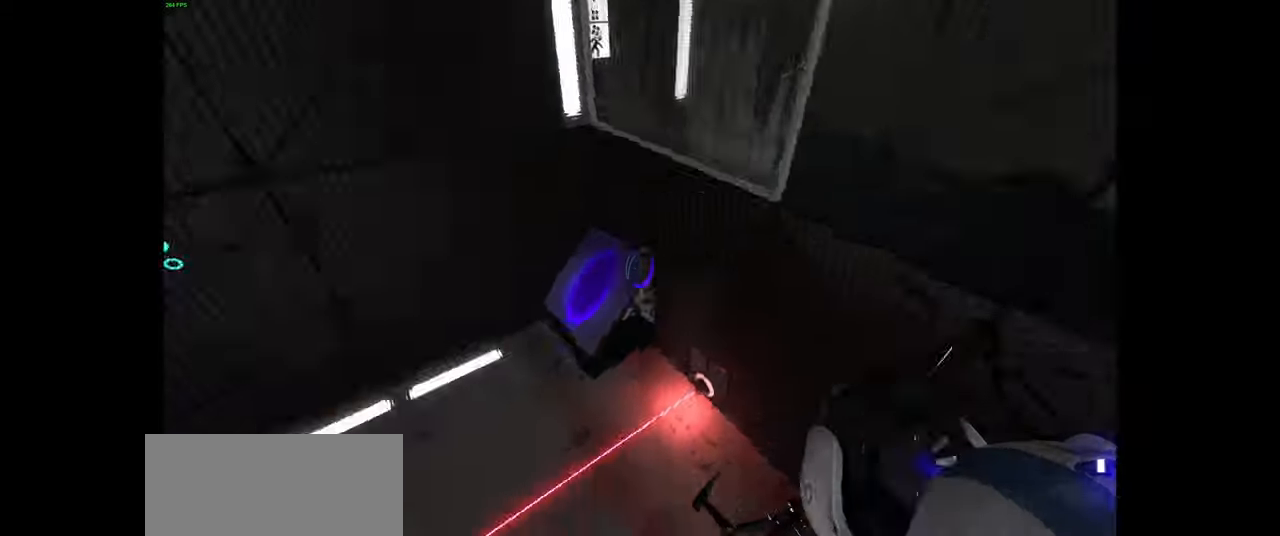
{"keys": [], "mouse": [], "events": []}
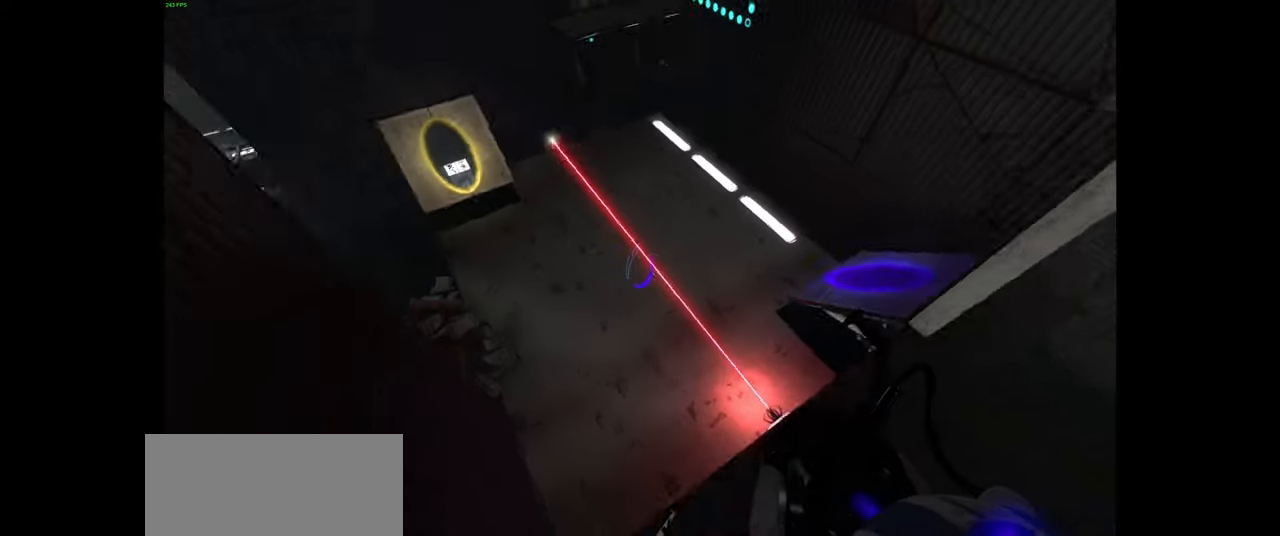
{"keys": ["w"], "mouse": [], "events": [[166, "w", "down"]]}
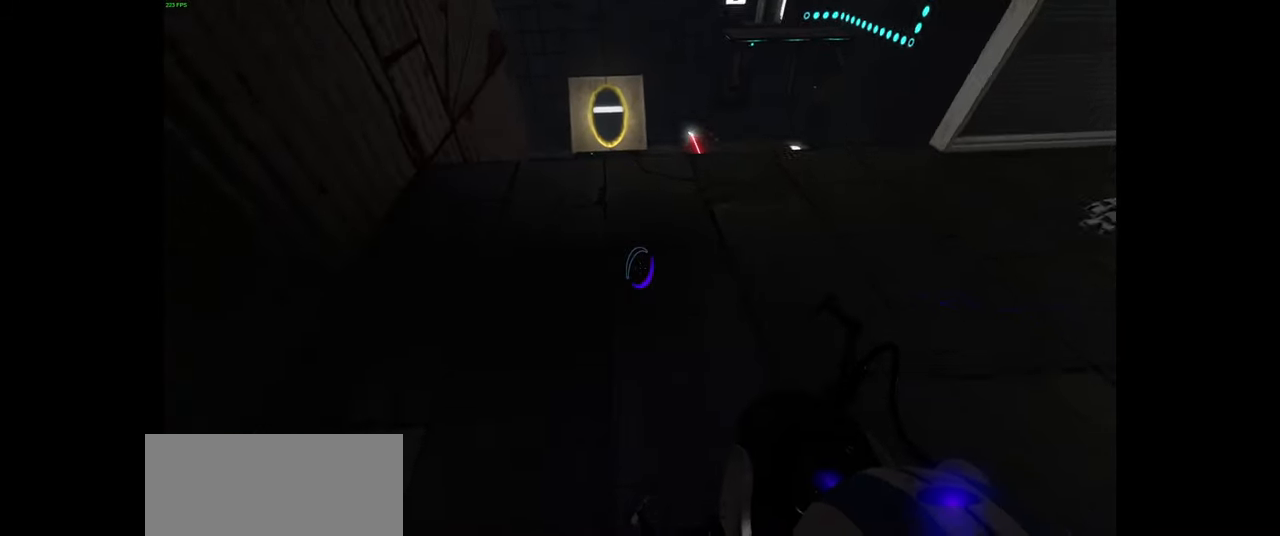
{"keys": ["w"], "mouse": [], "events": []}
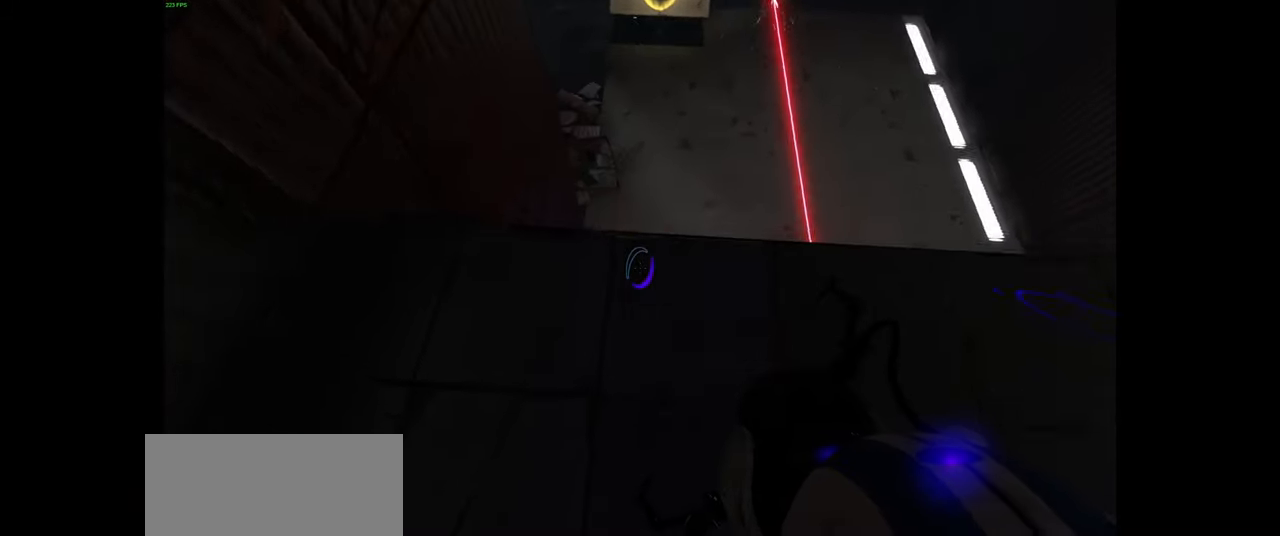
{"keys": [], "mouse": [], "events": [[50, "w", "up"], [333, "mouse_left", "down"], [450, "mouse_left", "up"]]}
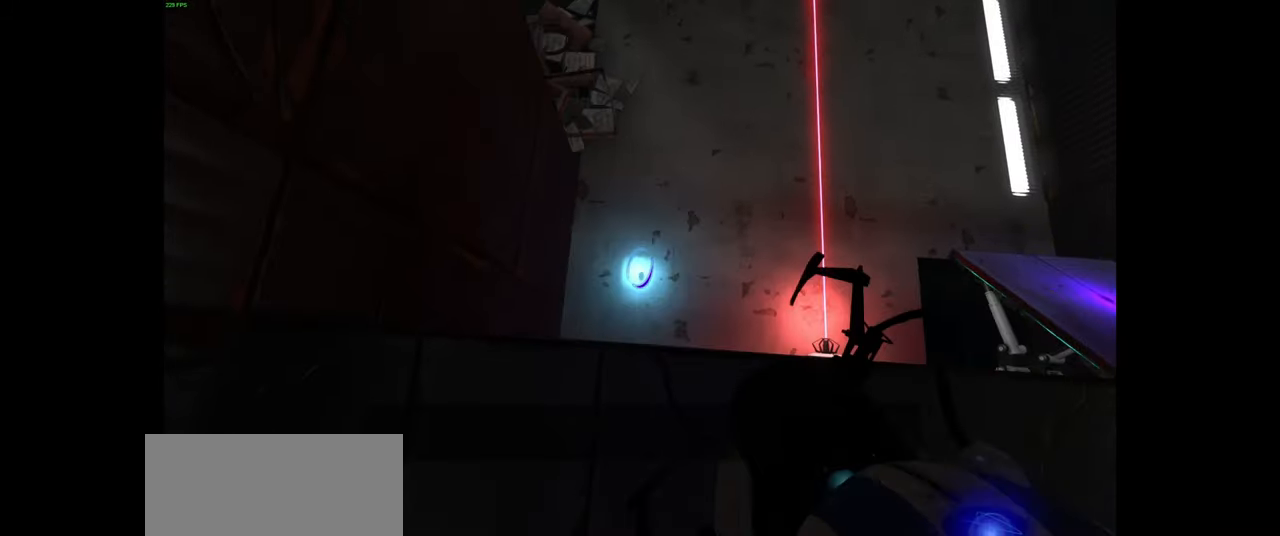
{"keys": ["w"], "mouse": [], "events": [[183, "w", "down"], [233, "space", "down"], [333, "space", "up"]]}
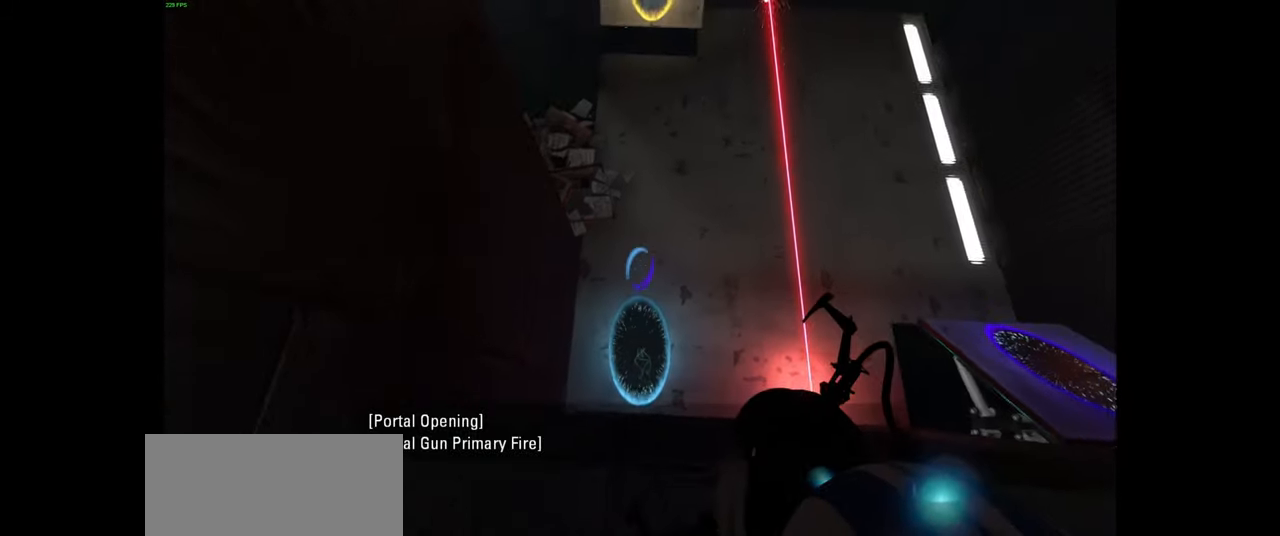
{"keys": [], "mouse": [], "events": [[83, "w", "up"]]}
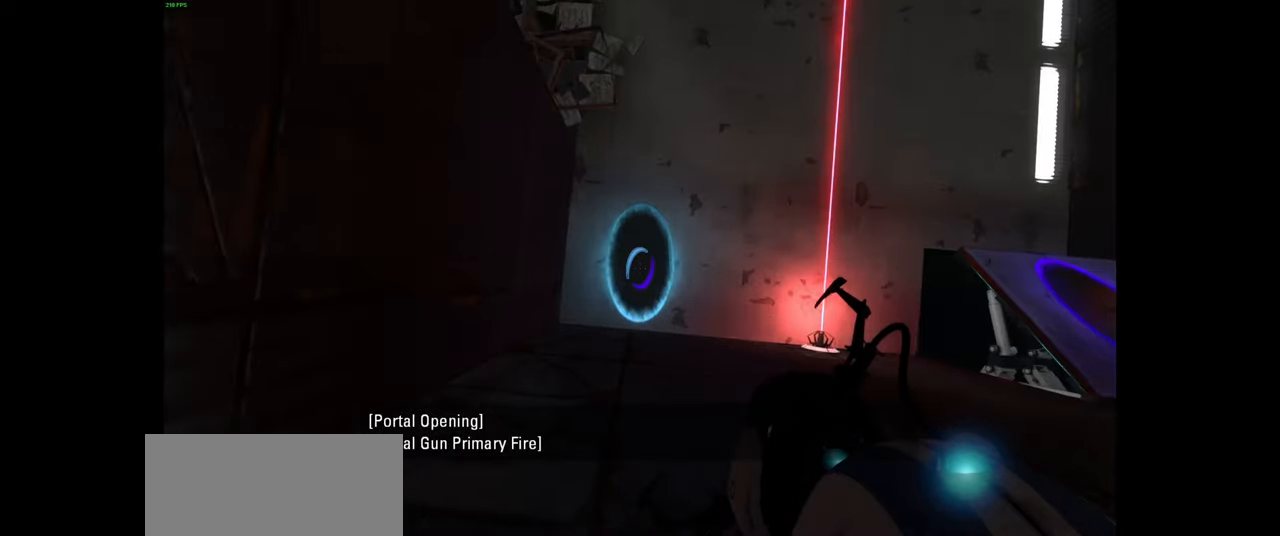
{"keys": [], "mouse": [], "events": []}
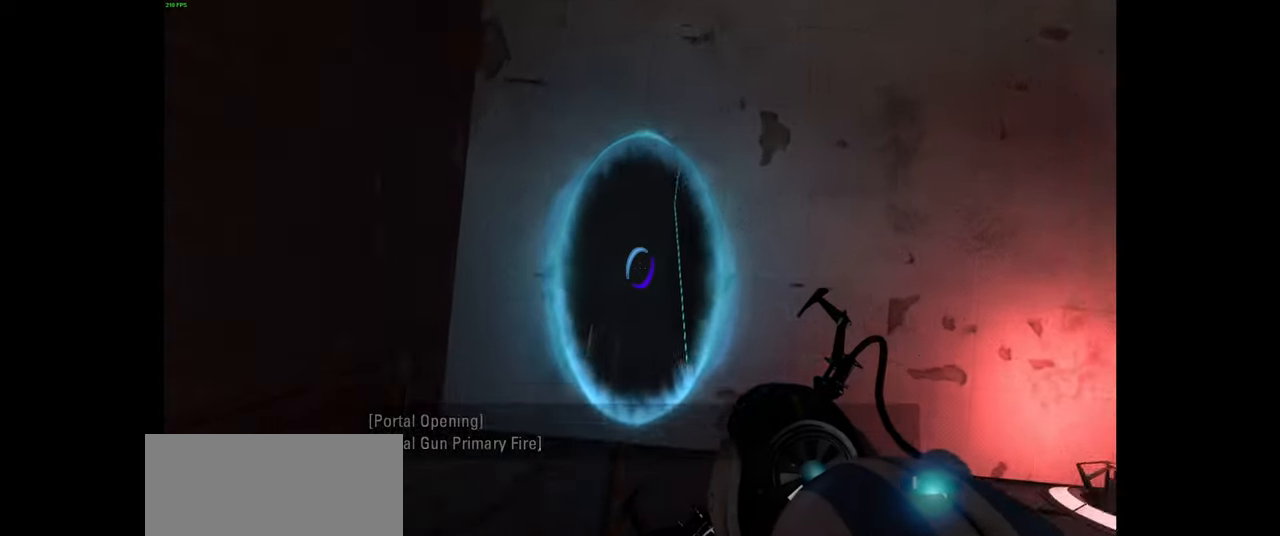
{"keys": [], "mouse": [], "events": []}
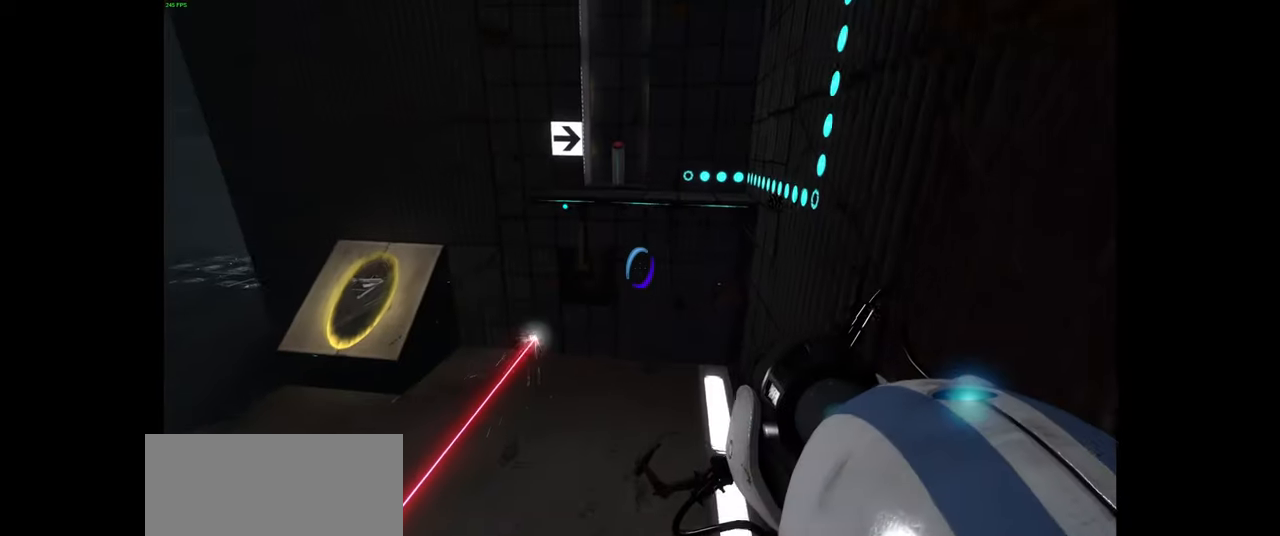
{"keys": [], "mouse": [], "events": [[267, "space", "down"], [400, "space", "up"]]}